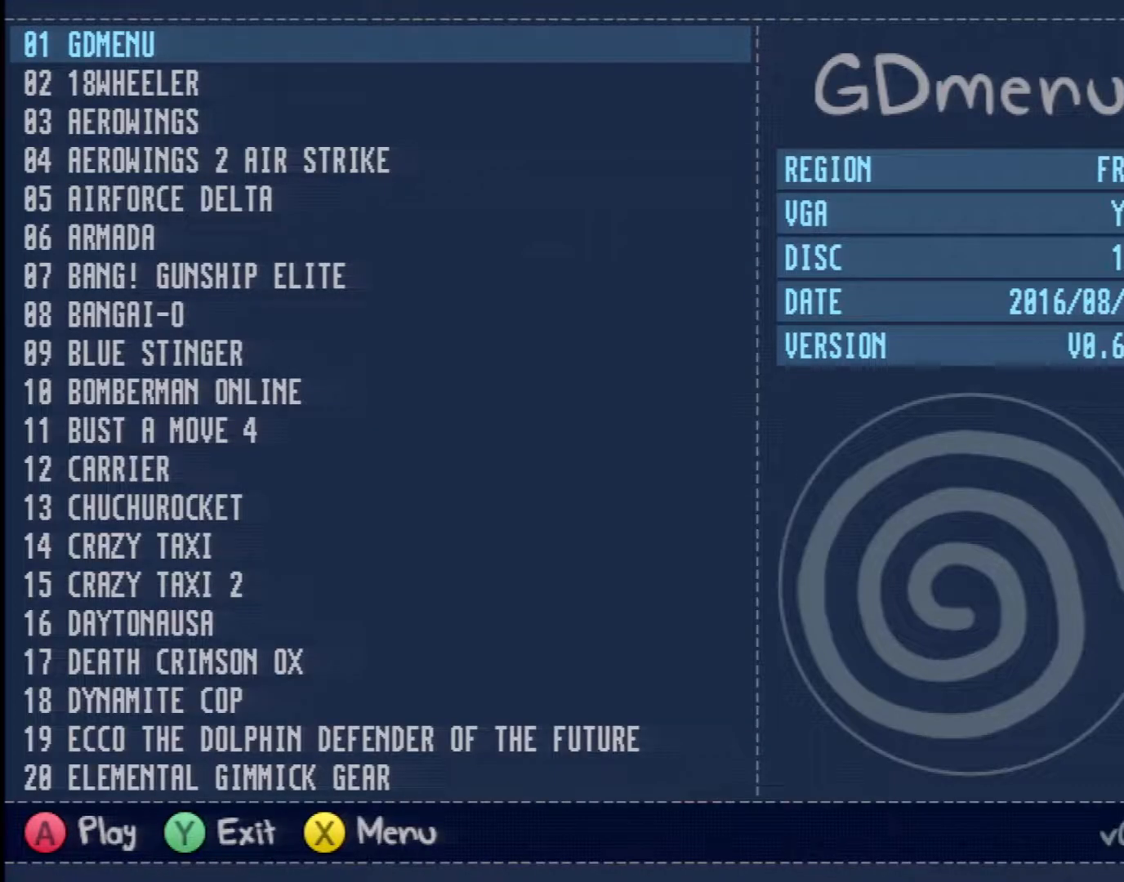
Gameplay with a controller (Xbox layout); each line is a JSON object with the inputs held at the frame after it. "events" lists button and stick changes between this image and that frame as [ms after this image, input, new state], when the widget could be followed in between. Not read: L2 L3 R2 R3 right_stick.
{"buttons": ["R1"], "left_stick": "center", "events": [[433, "R1", "down"]]}
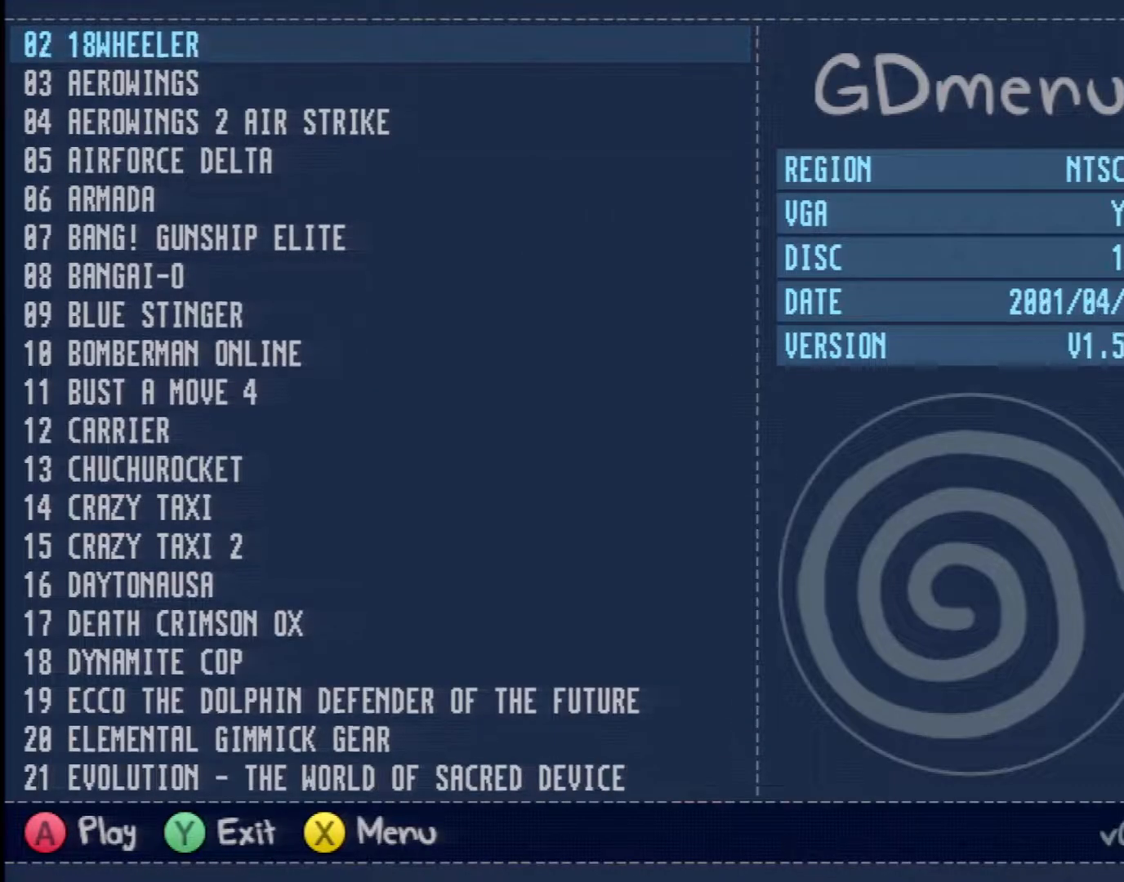
{"buttons": ["R1"], "left_stick": "center", "events": []}
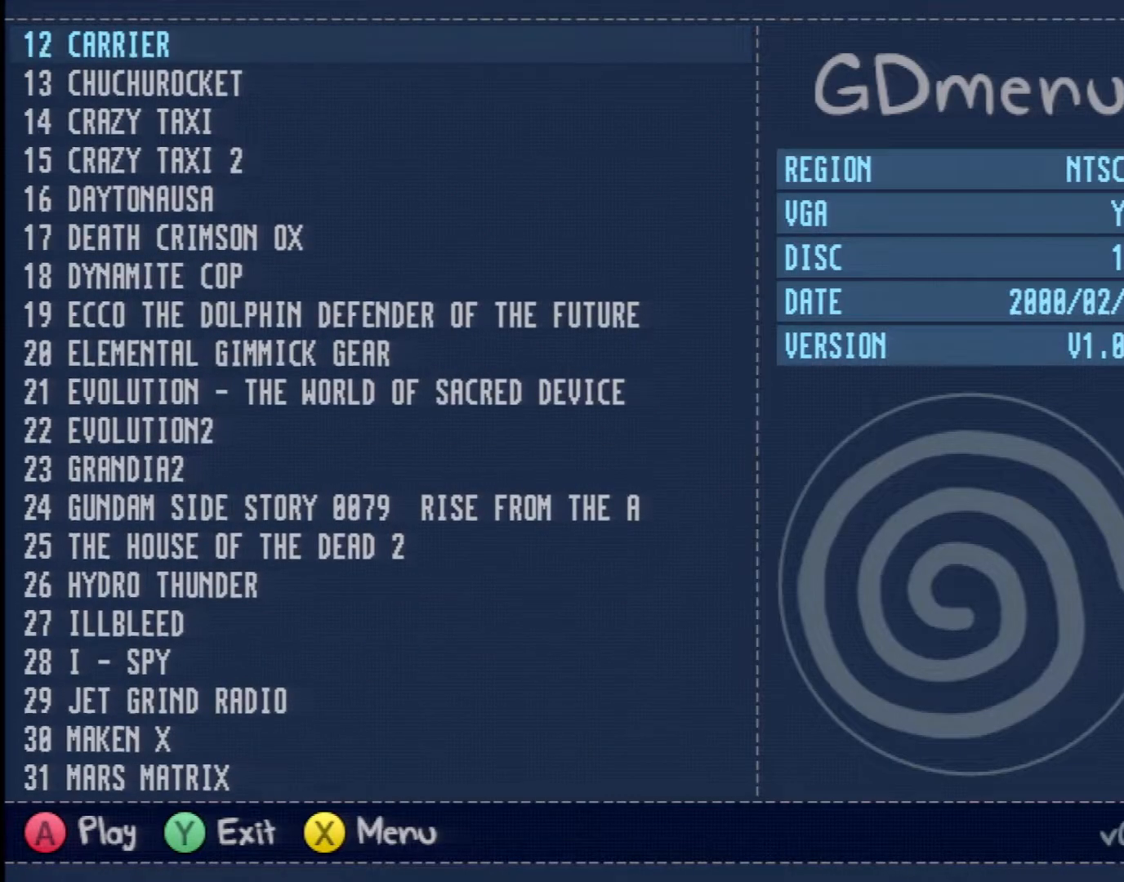
{"buttons": ["R1"], "left_stick": "center", "events": []}
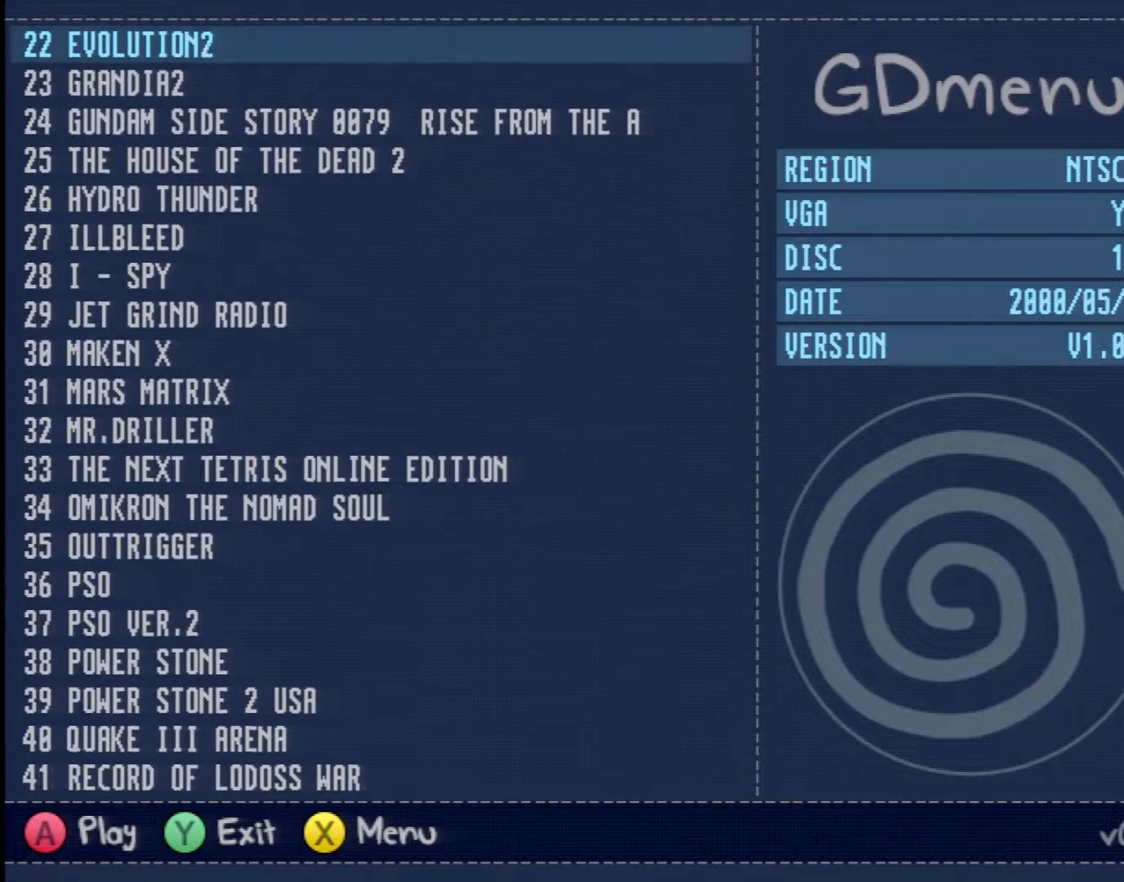
{"buttons": ["R1"], "left_stick": "center", "events": []}
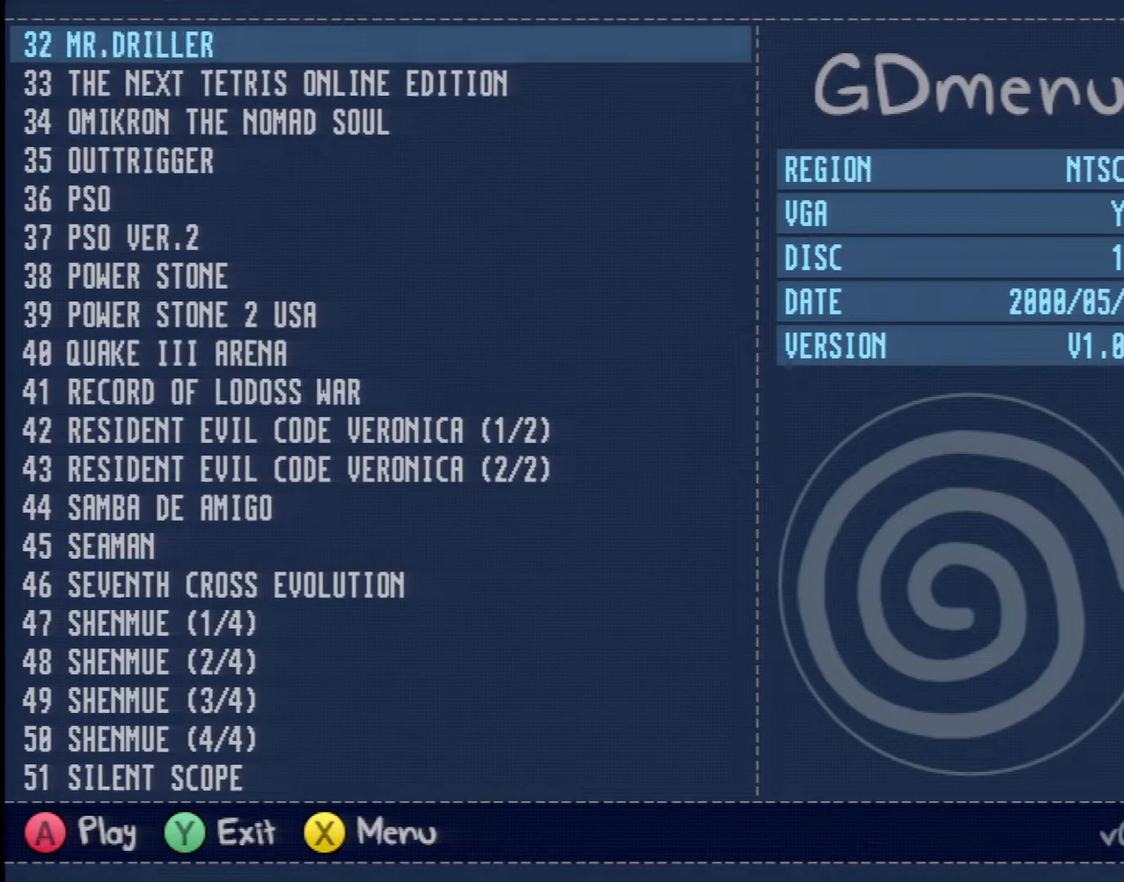
{"buttons": ["DPAD_DOWN"], "left_stick": "center", "events": [[233, "R1", "up"], [433, "DPAD_DOWN", "down"]]}
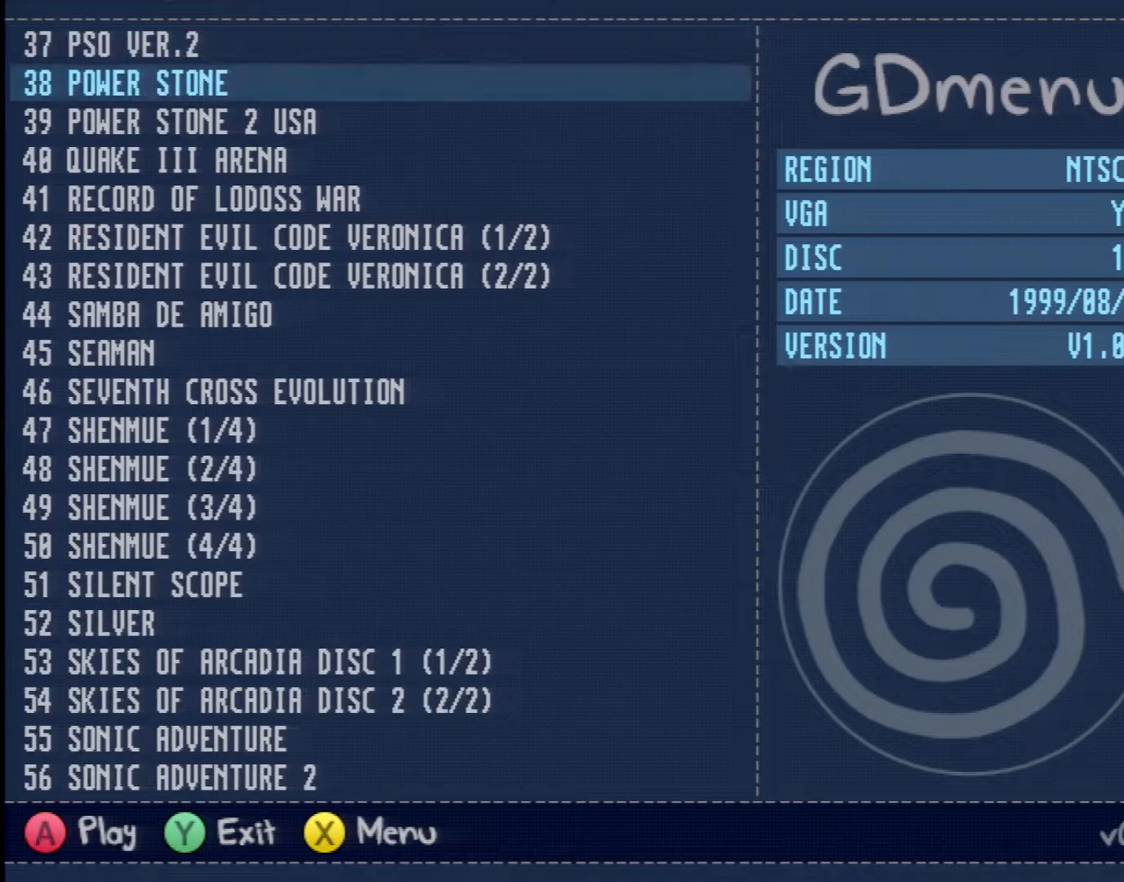
{"buttons": ["DPAD_DOWN"], "left_stick": "center", "events": []}
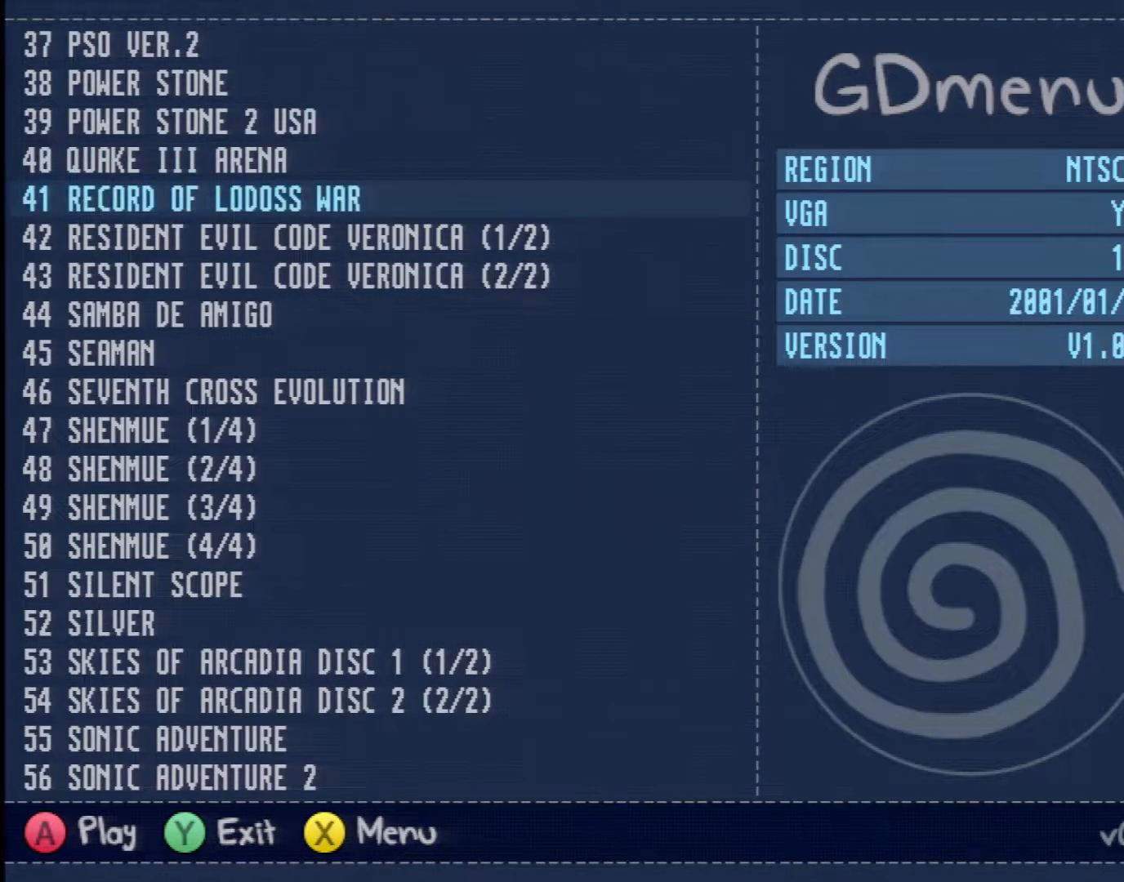
{"buttons": ["DPAD_DOWN"], "left_stick": "center", "events": []}
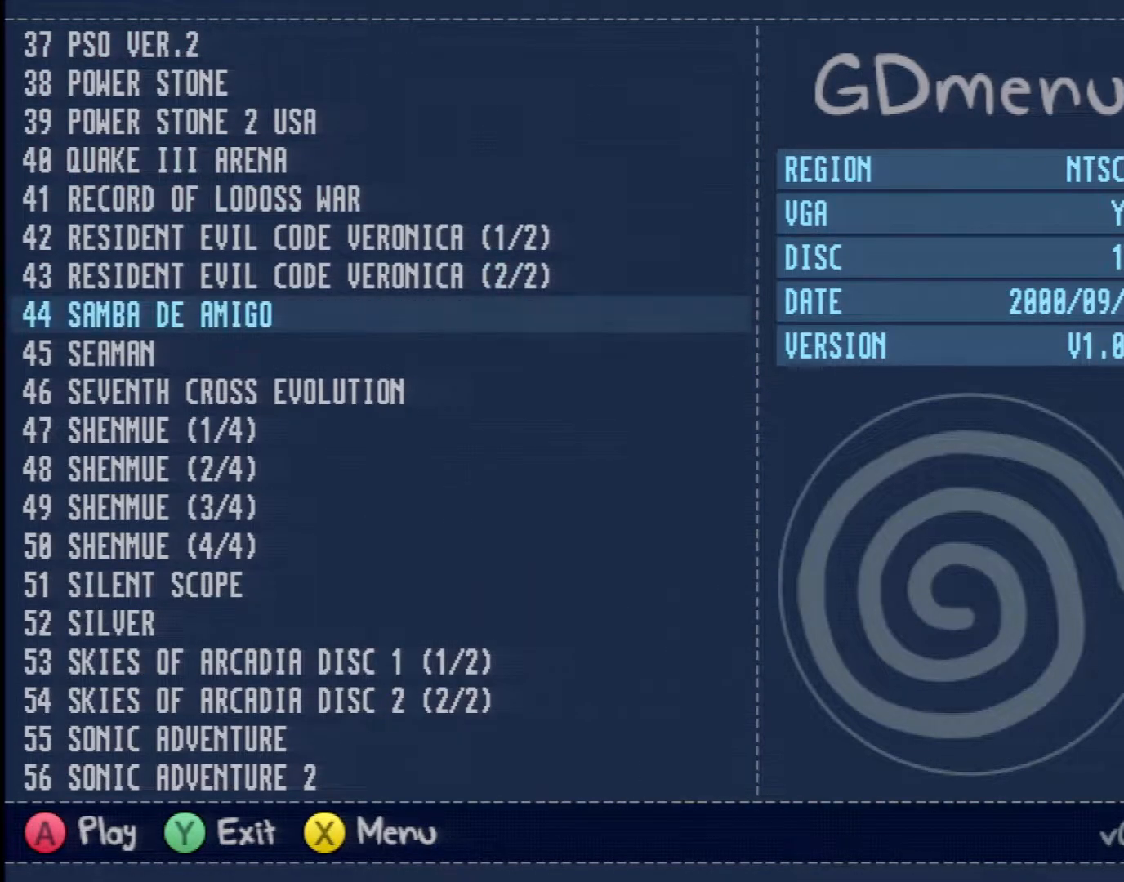
{"buttons": ["Y"], "left_stick": "center", "events": [[100, "DPAD_DOWN", "up"], [467, "Y", "down"]]}
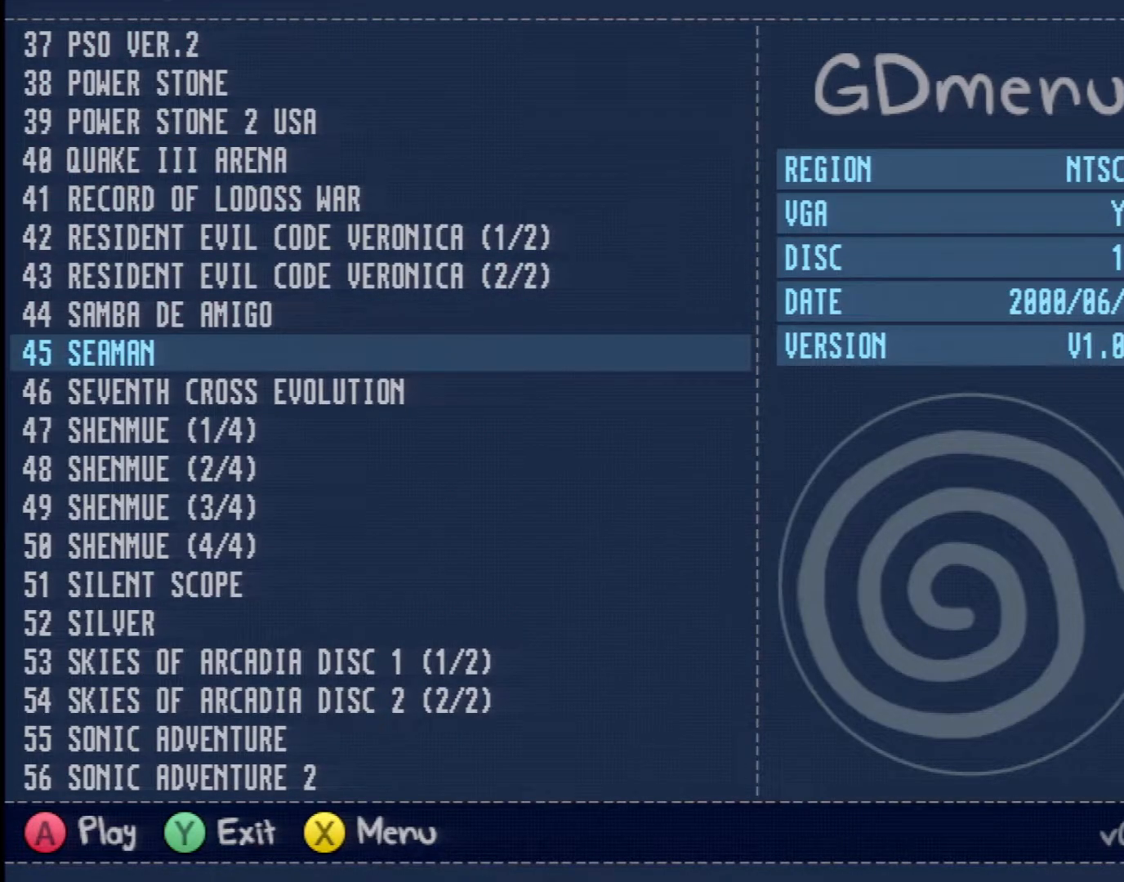
{"buttons": ["DPAD_LEFT"], "left_stick": "center", "events": [[117, "Y", "up"], [450, "DPAD_LEFT", "down"]]}
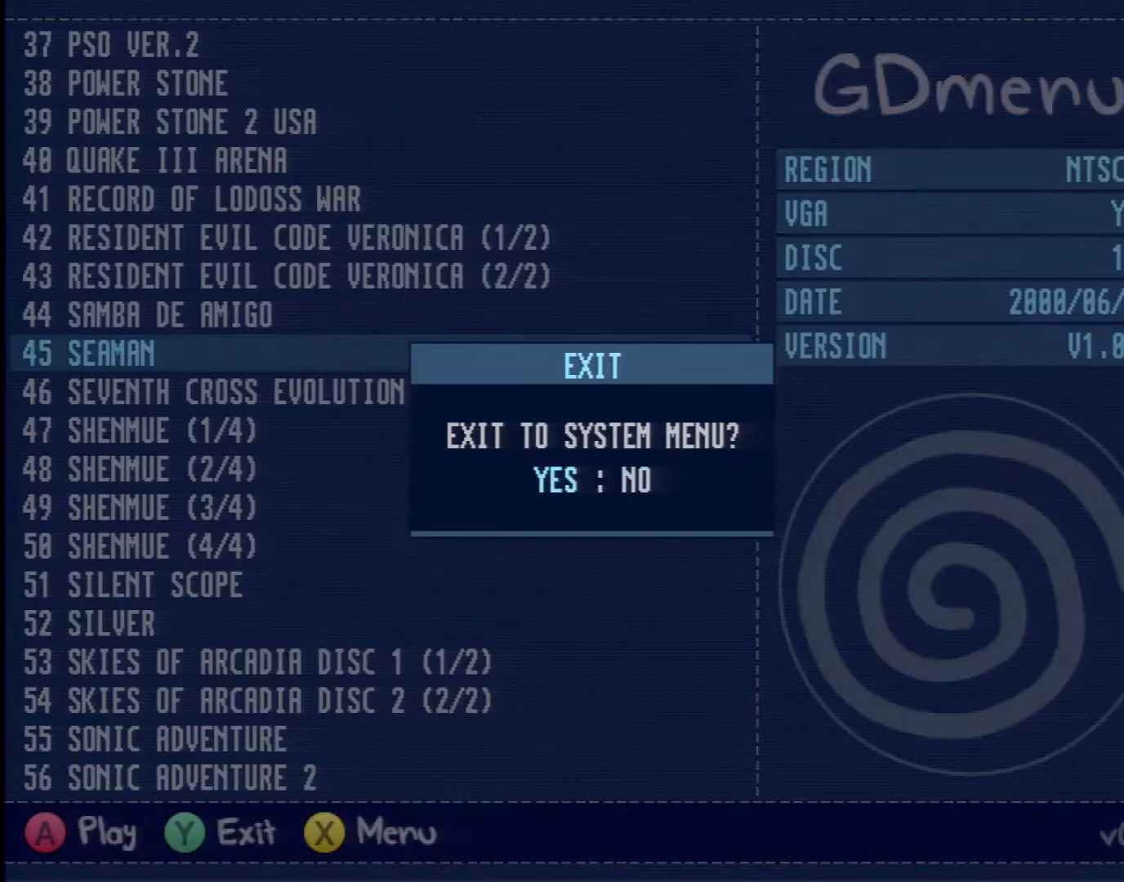
{"buttons": ["A"], "left_stick": "center", "events": [[67, "DPAD_LEFT", "up"], [267, "A", "down"]]}
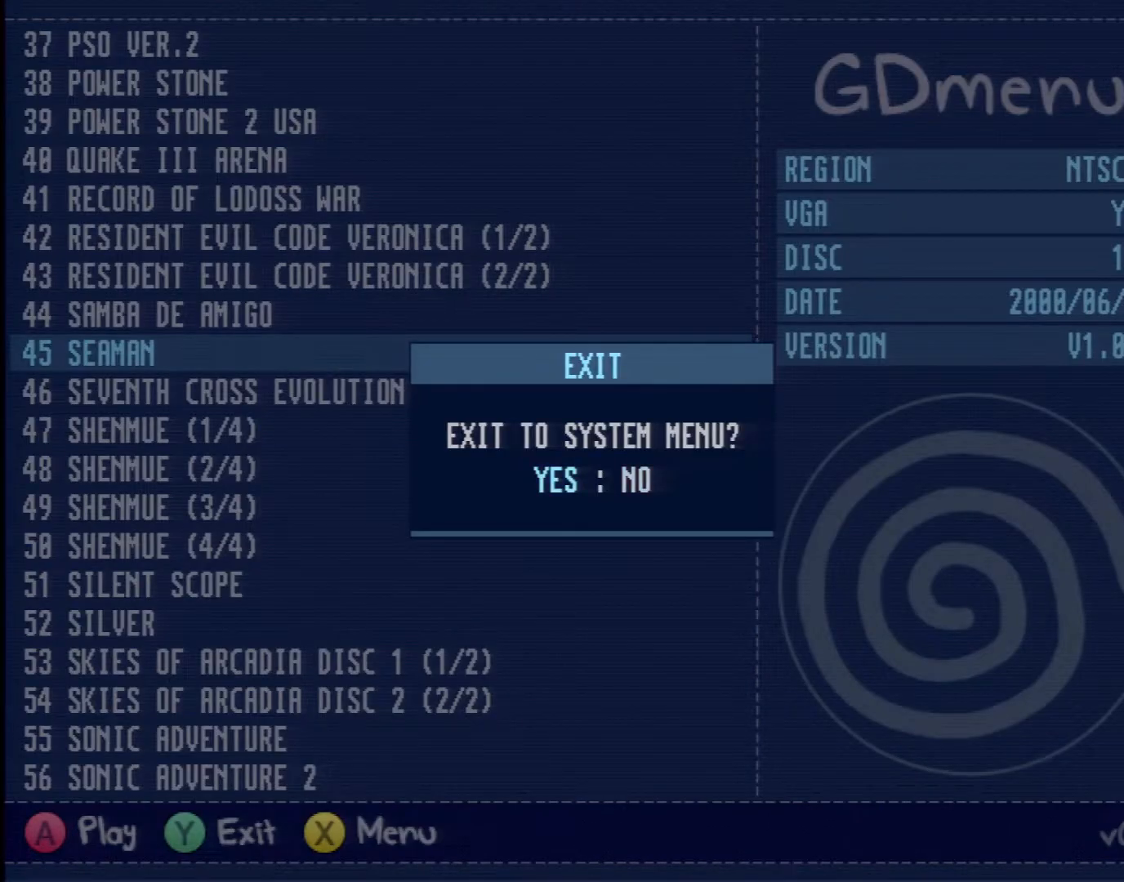
{"buttons": ["A"], "left_stick": "center", "events": []}
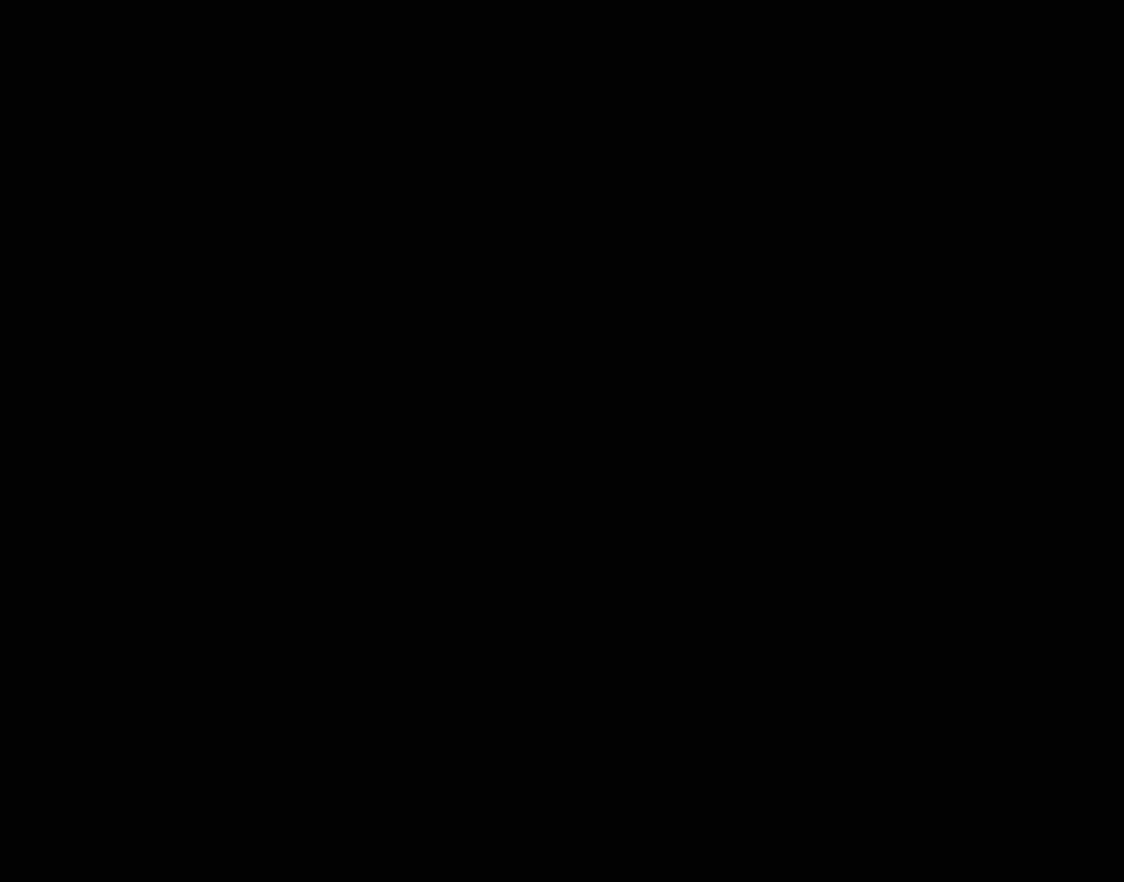
{"buttons": ["A"], "left_stick": "center", "events": []}
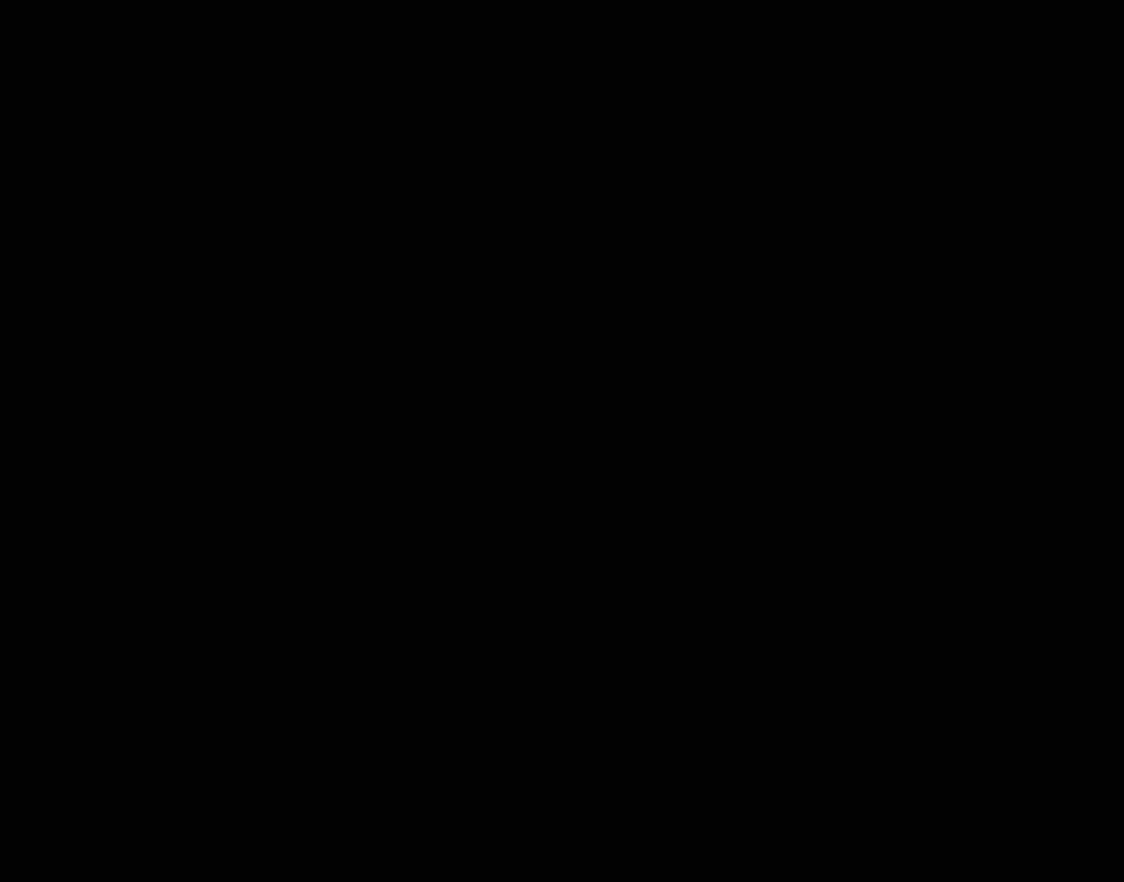
{"buttons": ["A"], "left_stick": "center", "events": []}
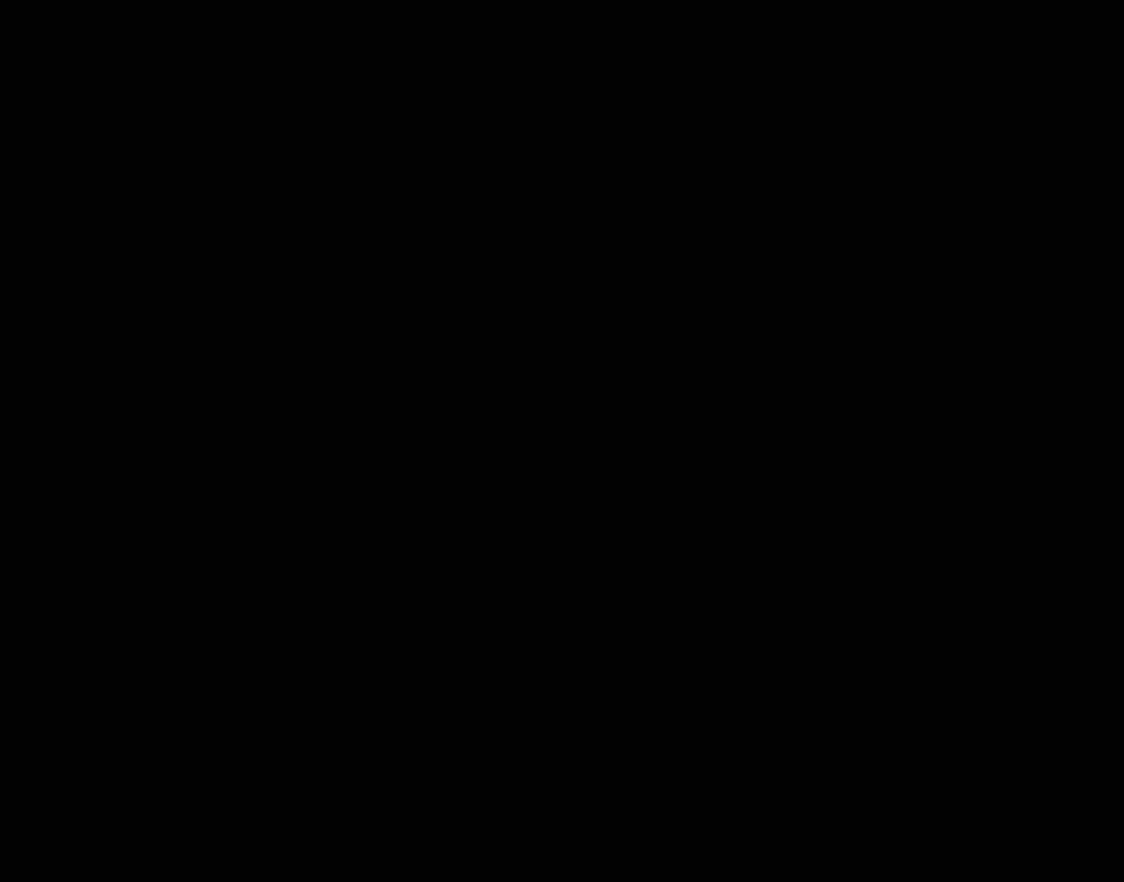
{"buttons": [], "left_stick": "center", "events": [[350, "A", "up"]]}
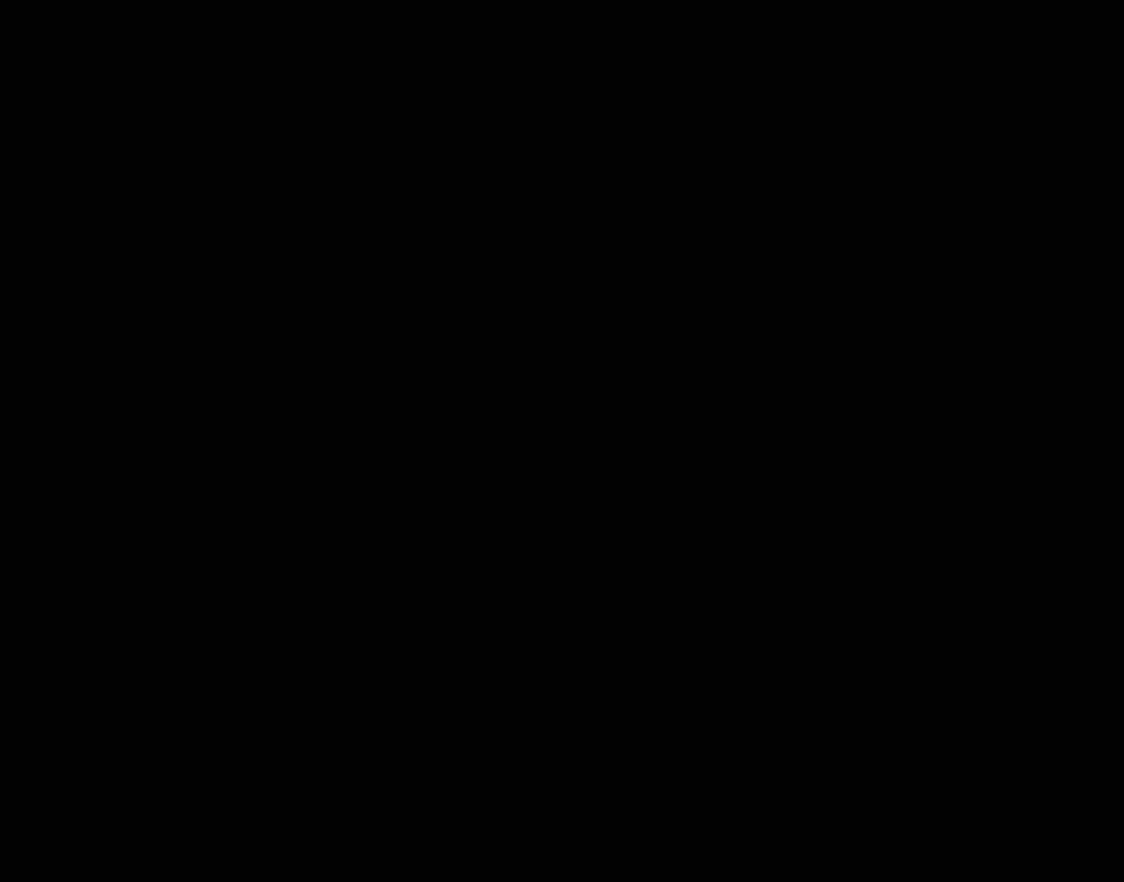
{"buttons": [], "left_stick": "center", "events": []}
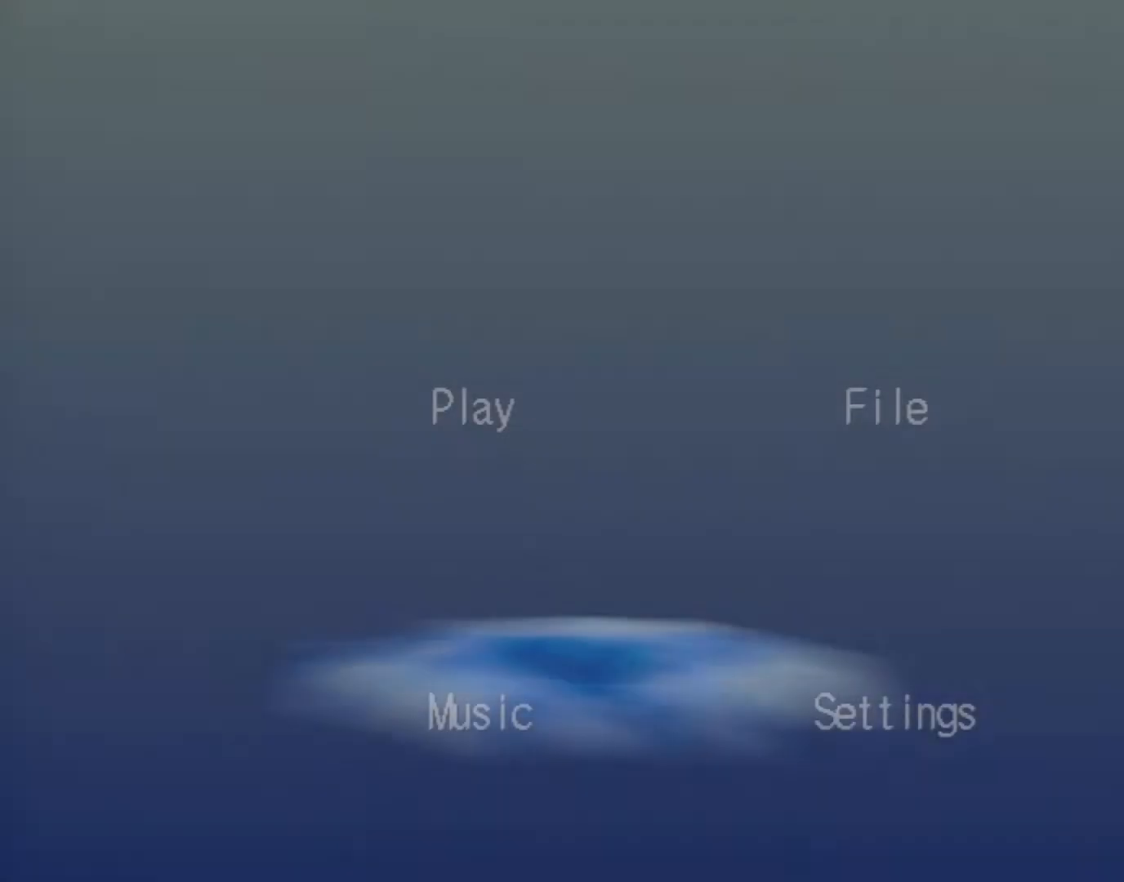
{"buttons": [], "left_stick": "center", "events": []}
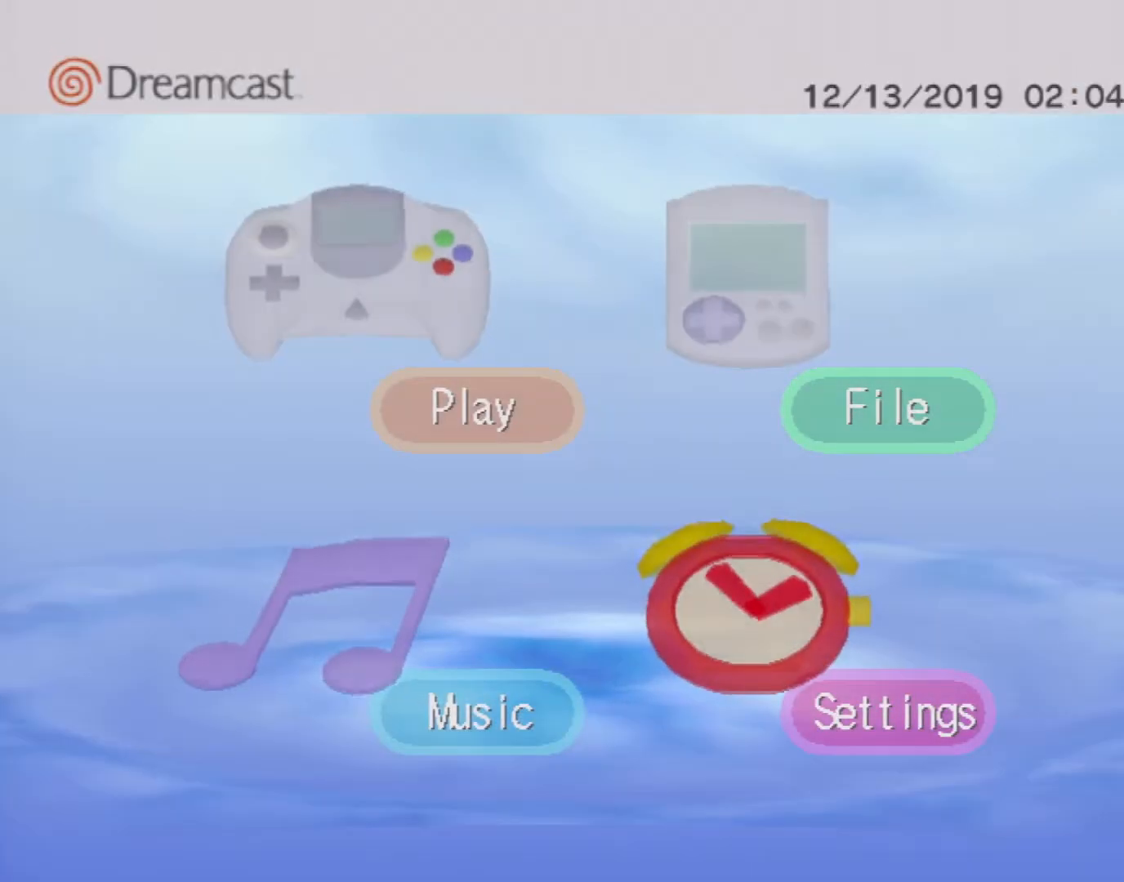
{"buttons": [], "left_stick": "center", "events": [[133, "DPAD_RIGHT", "down"], [267, "DPAD_RIGHT", "up"], [400, "DPAD_DOWN", "down"], [500, "DPAD_DOWN", "up"]]}
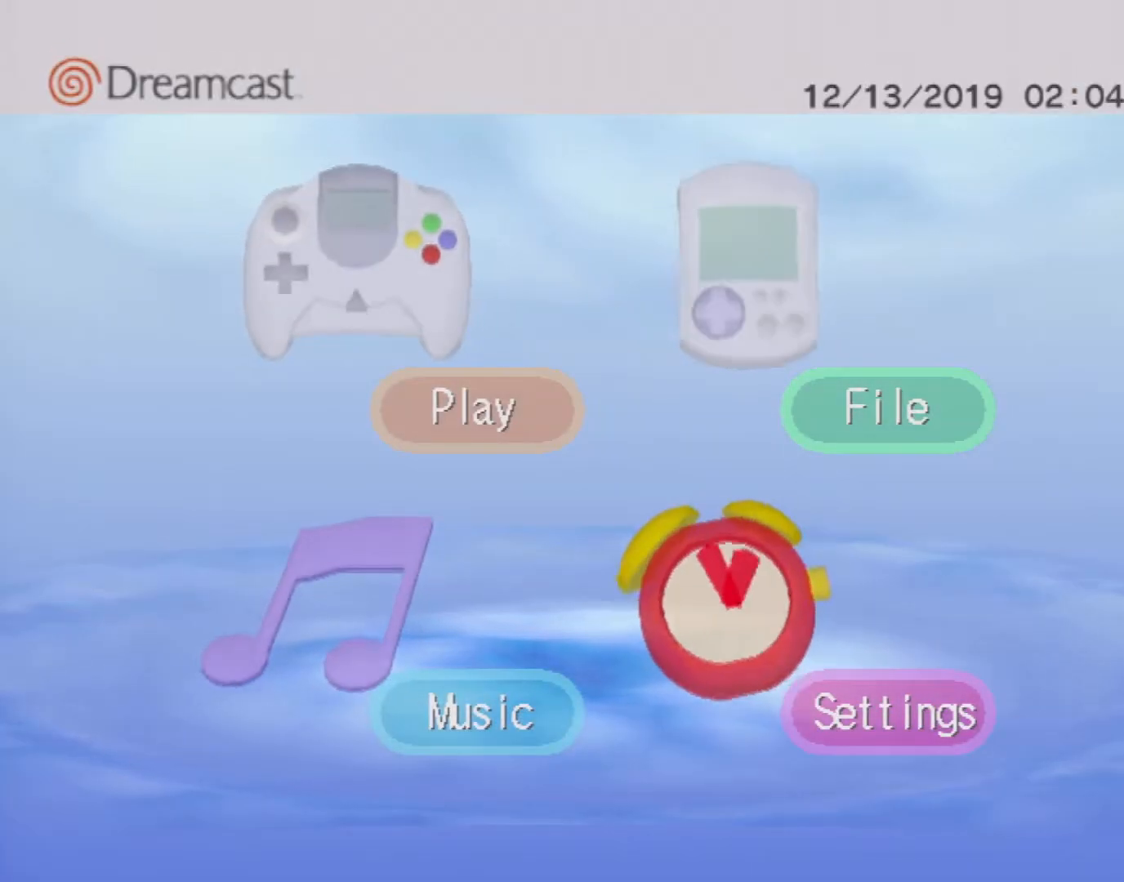
{"buttons": [], "left_stick": "center", "events": [[83, "A", "down"], [217, "A", "up"]]}
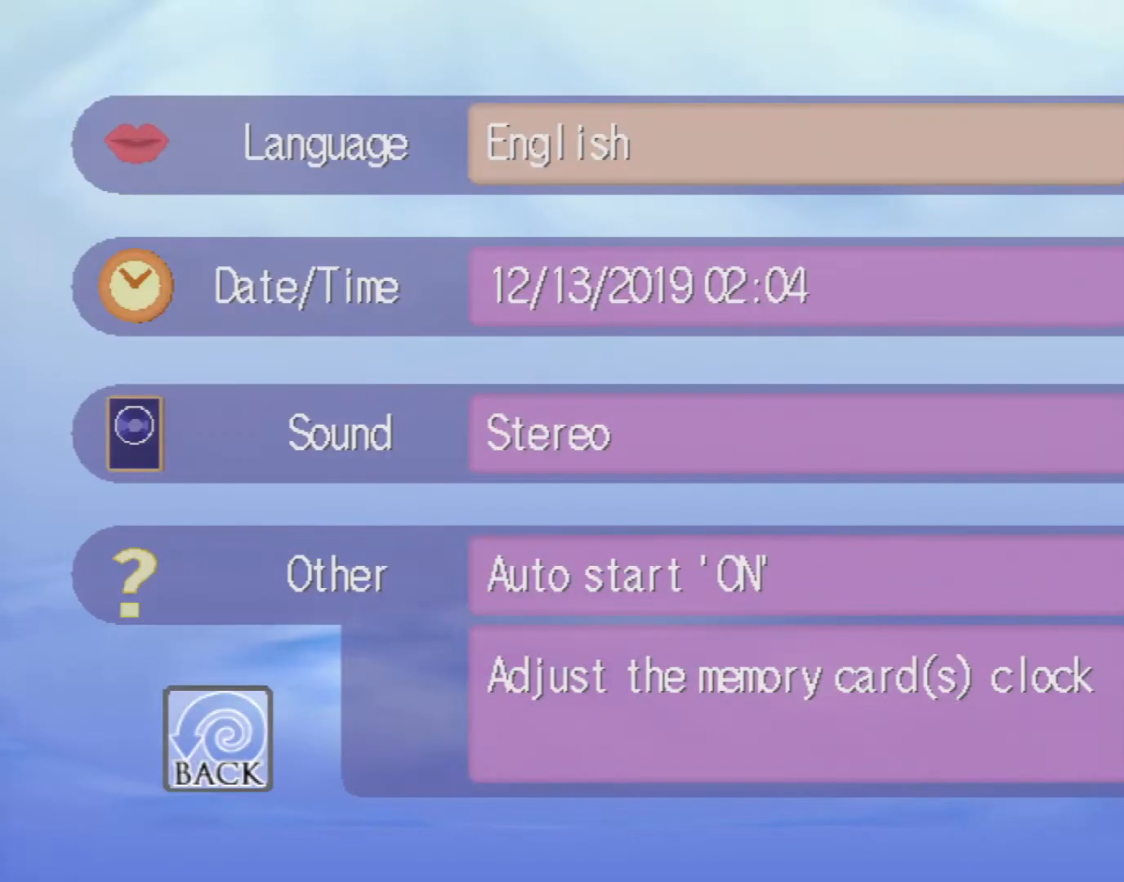
{"buttons": ["A"], "left_stick": "center", "events": [[300, "DPAD_DOWN", "down"], [417, "DPAD_DOWN", "up"], [433, "A", "down"]]}
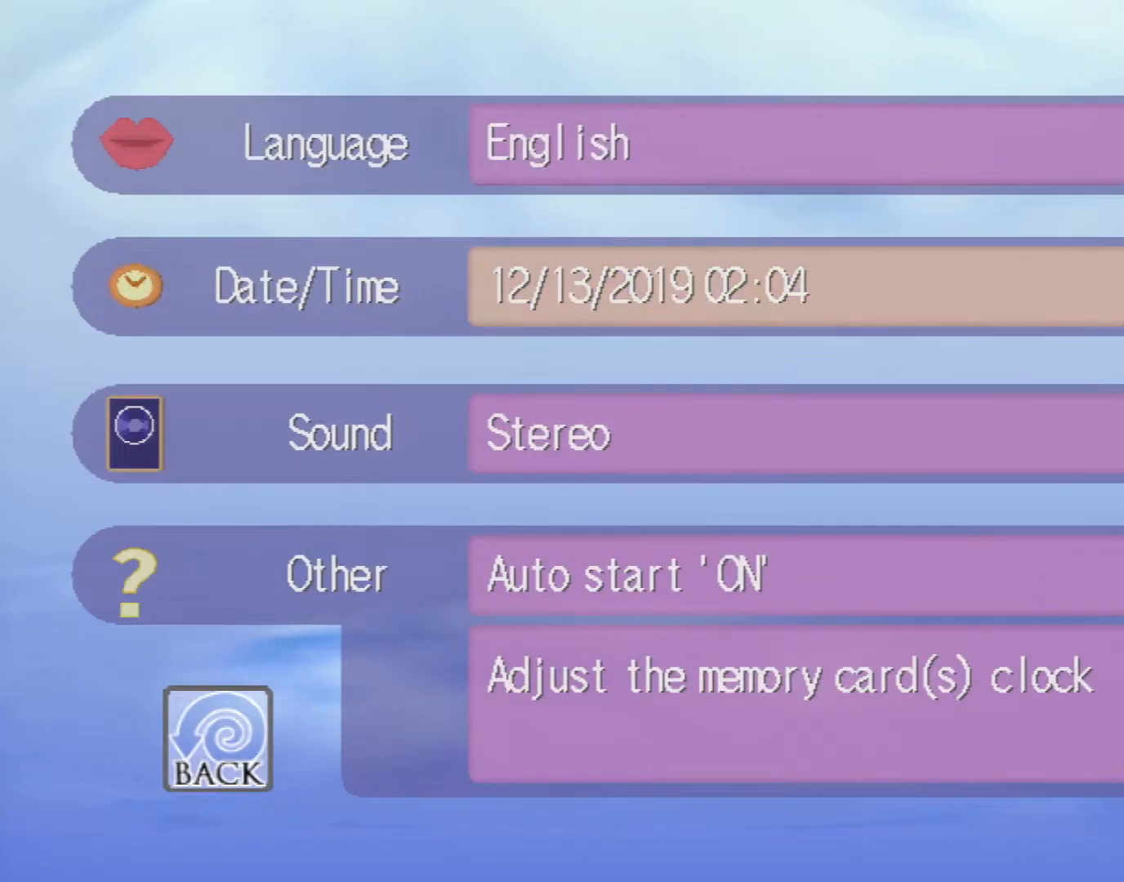
{"buttons": [], "left_stick": "center", "events": [[50, "A", "up"]]}
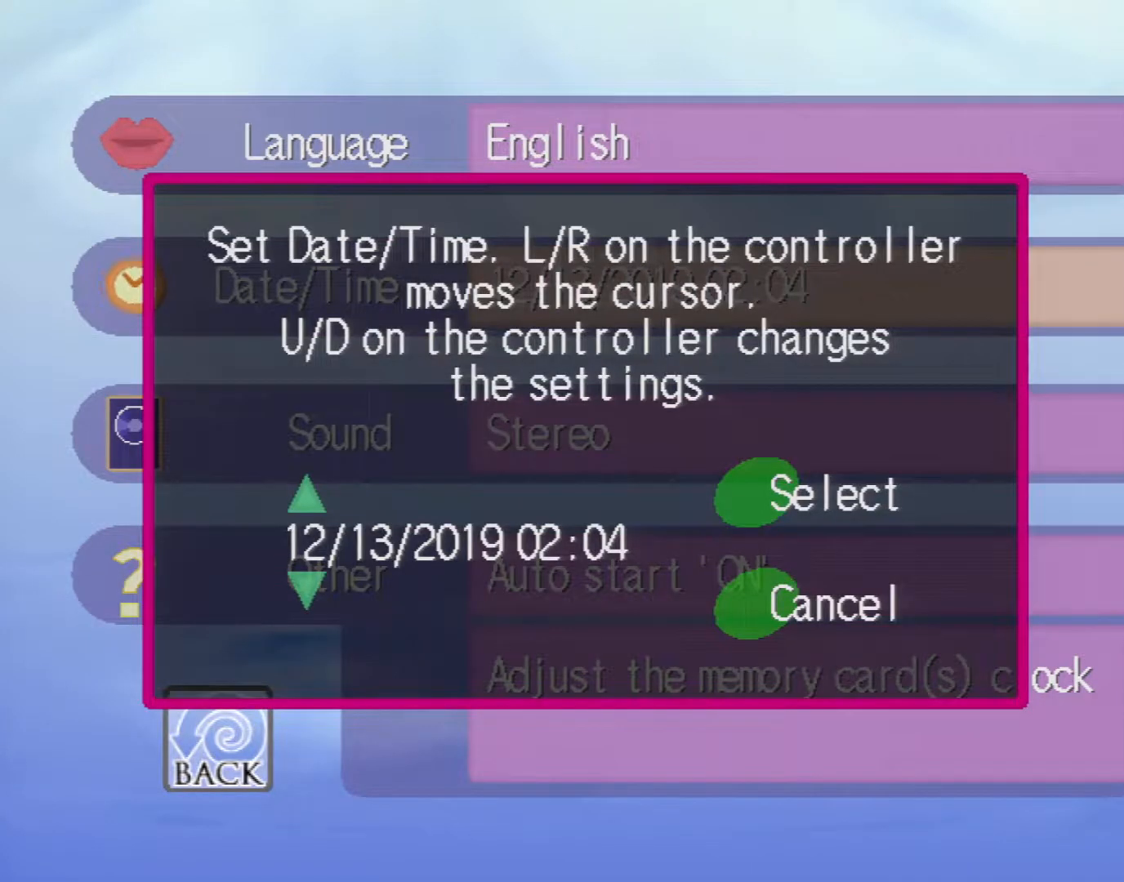
{"buttons": [], "left_stick": "center", "events": [[233, "DPAD_RIGHT", "down"], [317, "DPAD_RIGHT", "up"], [383, "A", "down"], [450, "A", "up"]]}
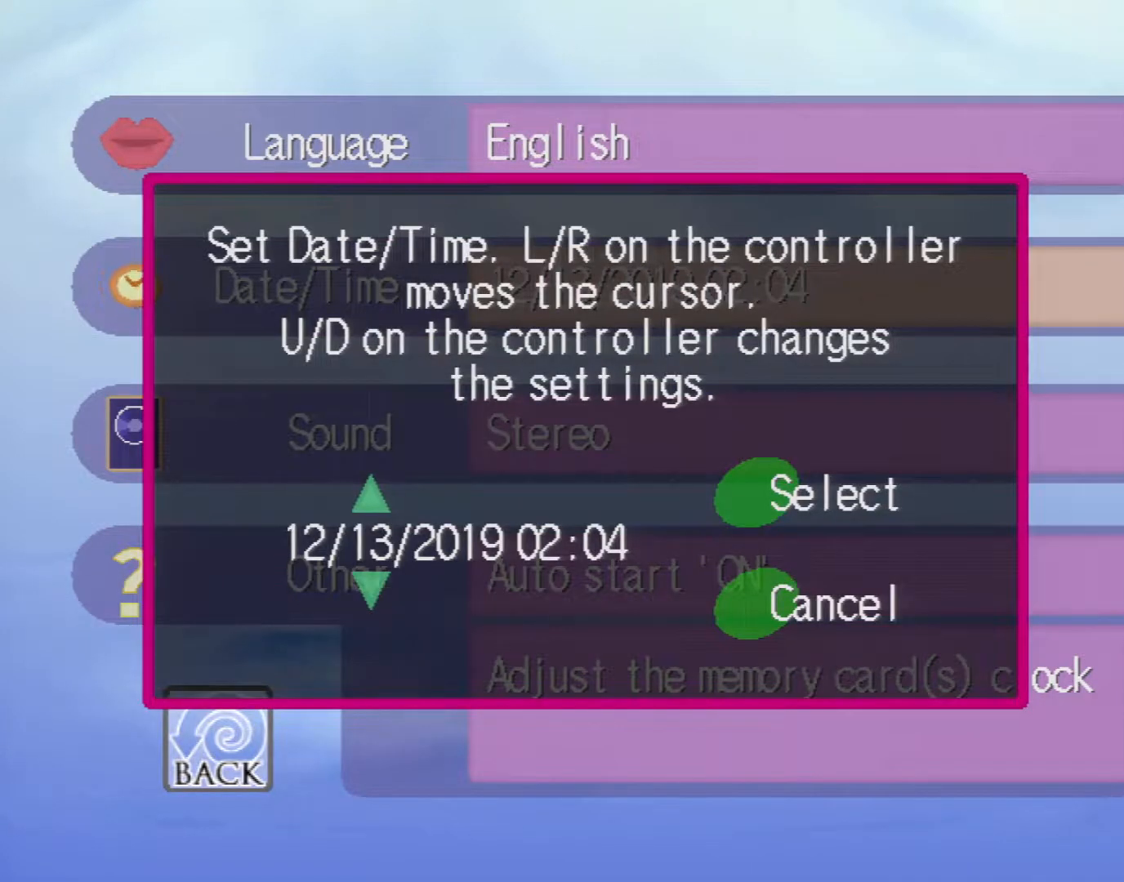
{"buttons": [], "left_stick": "center", "events": [[317, "DPAD_UP", "down"], [400, "DPAD_UP", "up"]]}
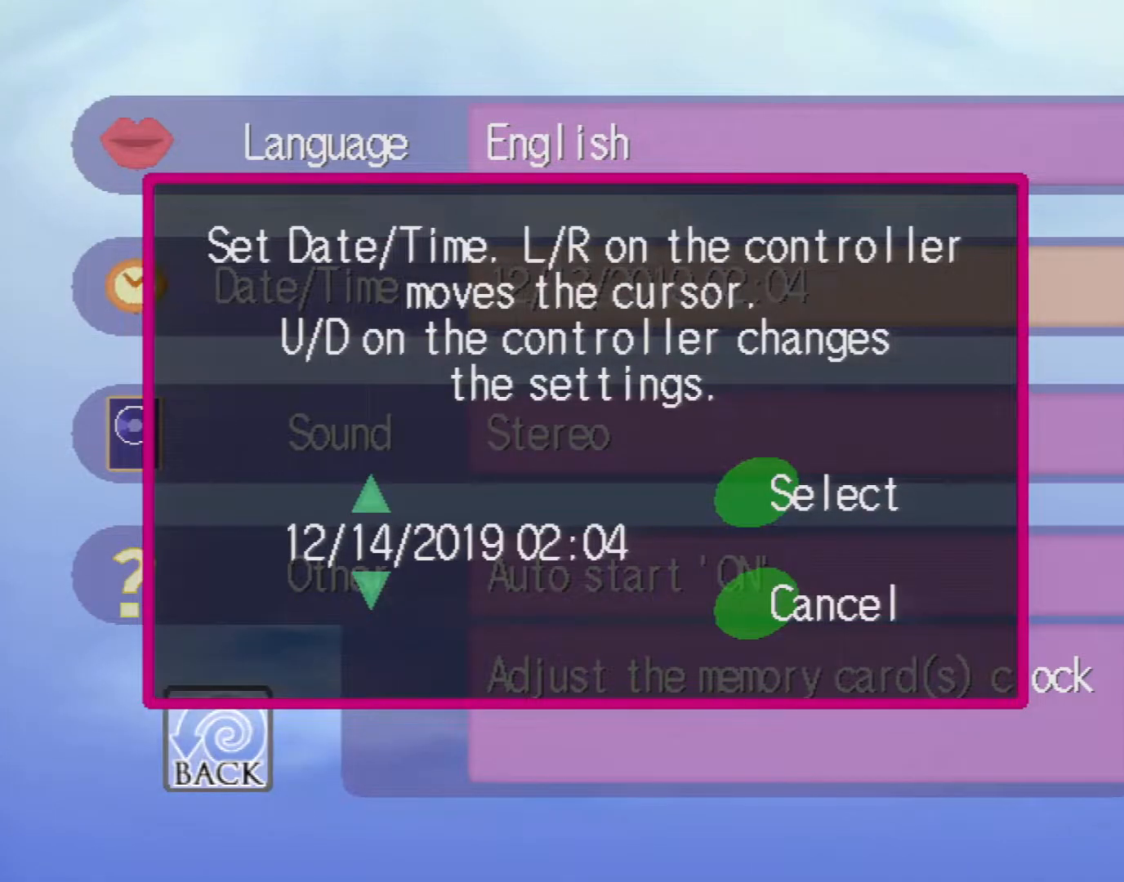
{"buttons": ["A"], "left_stick": "center", "events": [[100, "DPAD_LEFT", "down"], [200, "DPAD_LEFT", "up"], [250, "DPAD_LEFT", "down"], [367, "DPAD_LEFT", "up"], [417, "A", "down"]]}
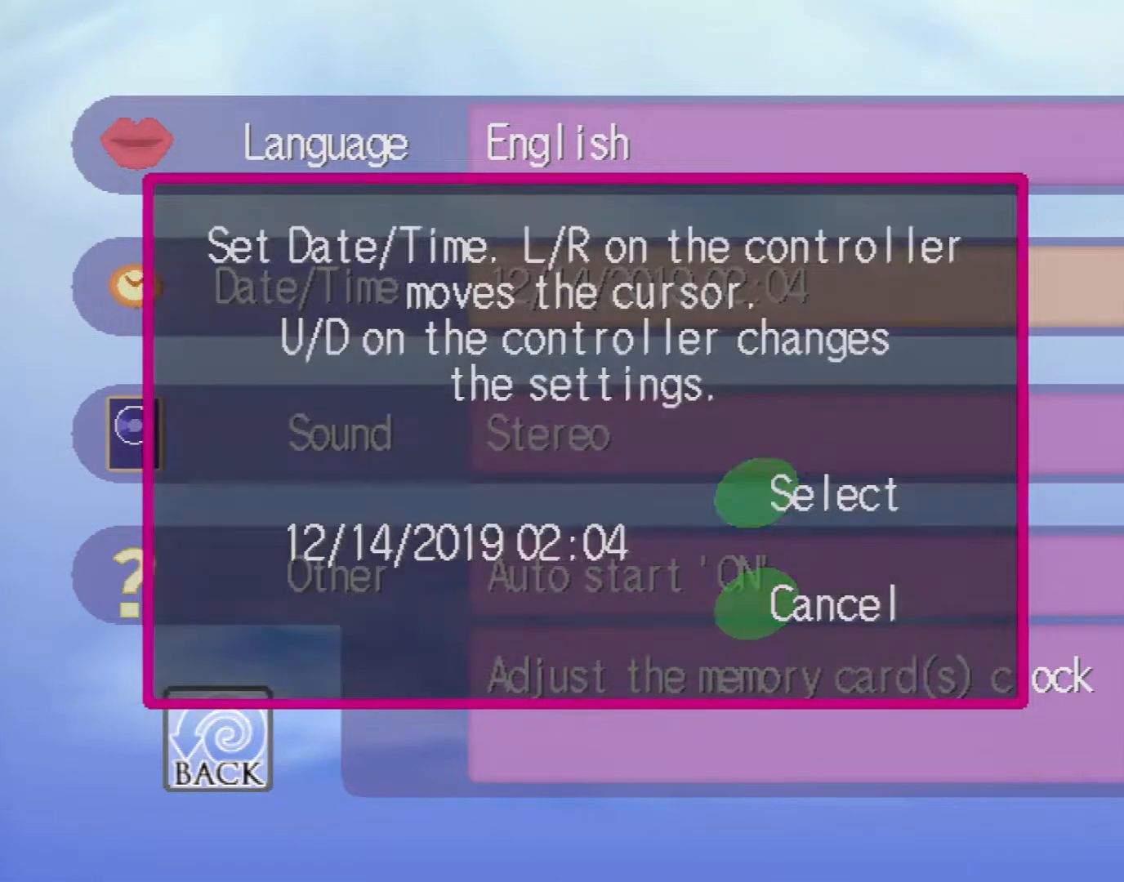
{"buttons": [], "left_stick": "center", "events": [[33, "A", "up"], [400, "DPAD_DOWN", "down"], [483, "DPAD_DOWN", "up"]]}
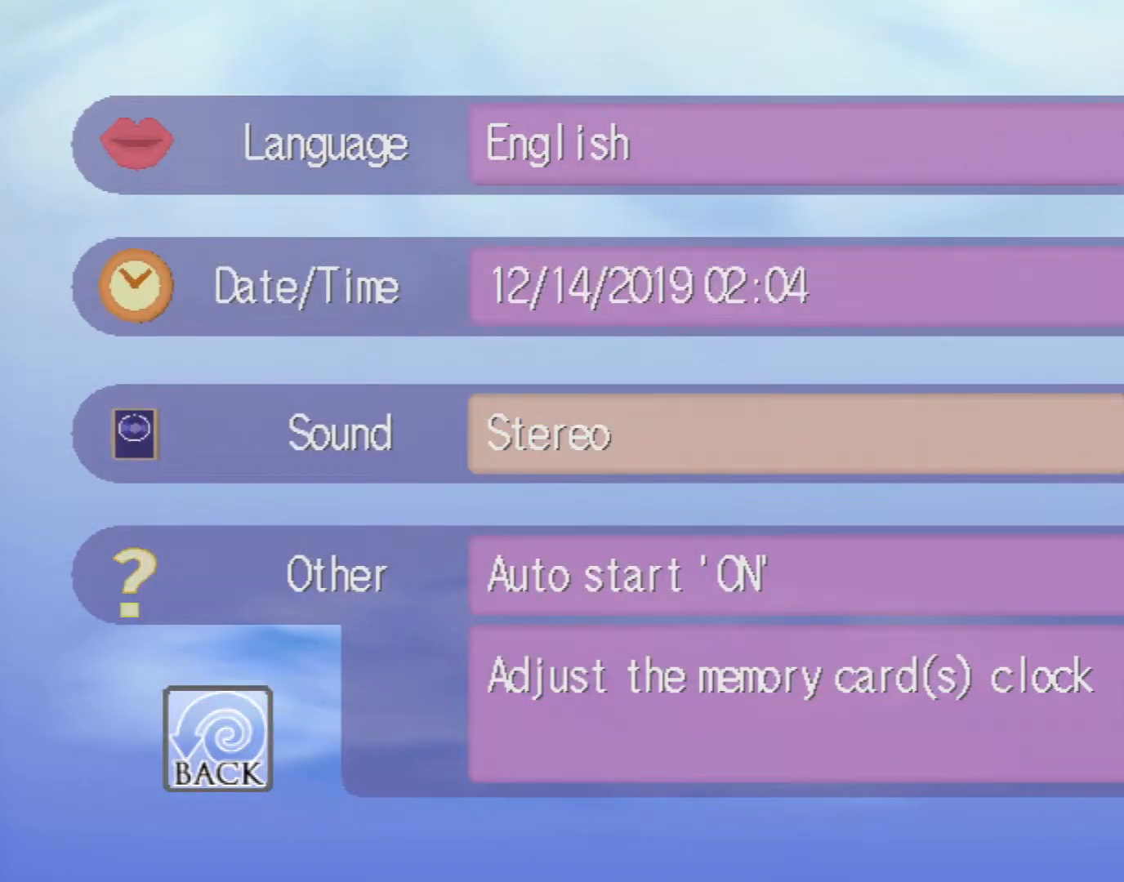
{"buttons": [], "left_stick": "center", "events": [[67, "DPAD_DOWN", "down"], [150, "DPAD_DOWN", "up"], [250, "DPAD_DOWN", "down"], [283, "DPAD_DOWN", "up"]]}
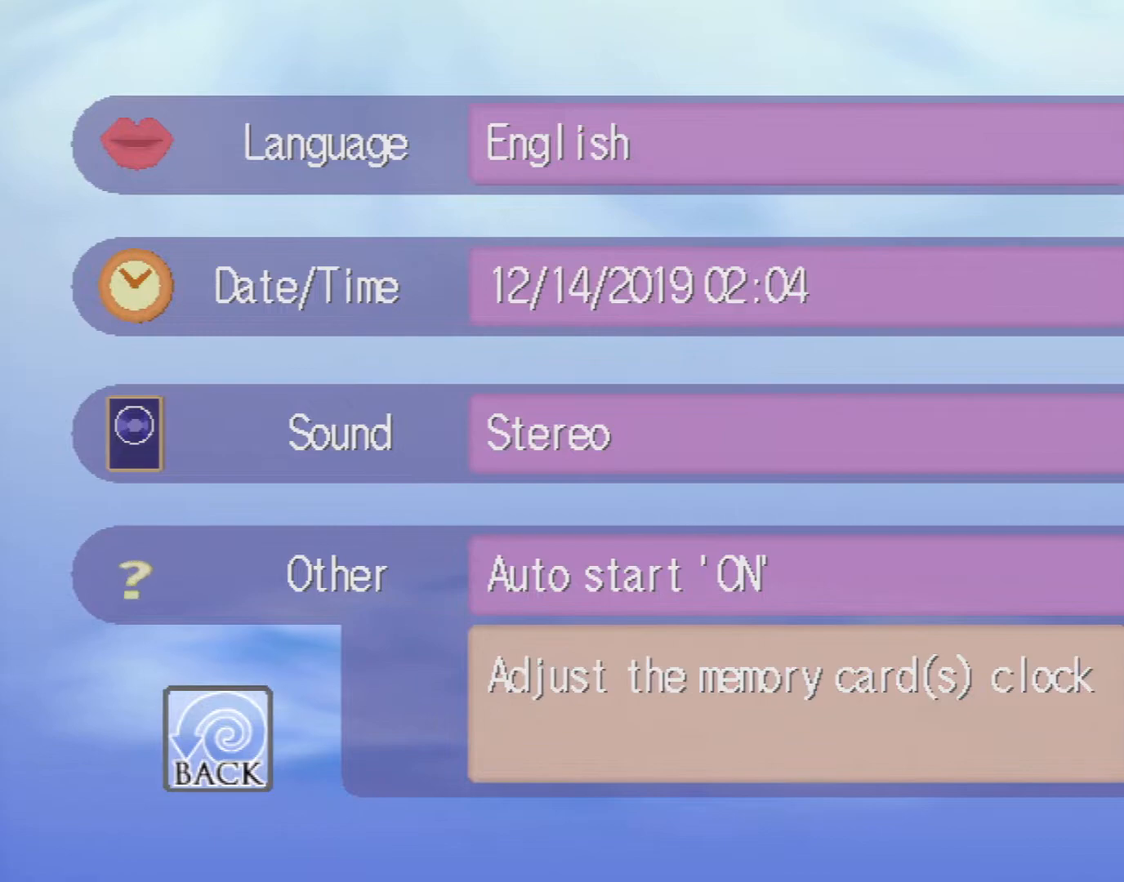
{"buttons": [], "left_stick": "center", "events": [[17, "DPAD_LEFT", "down"], [117, "DPAD_LEFT", "up"], [233, "A", "down"], [333, "A", "up"]]}